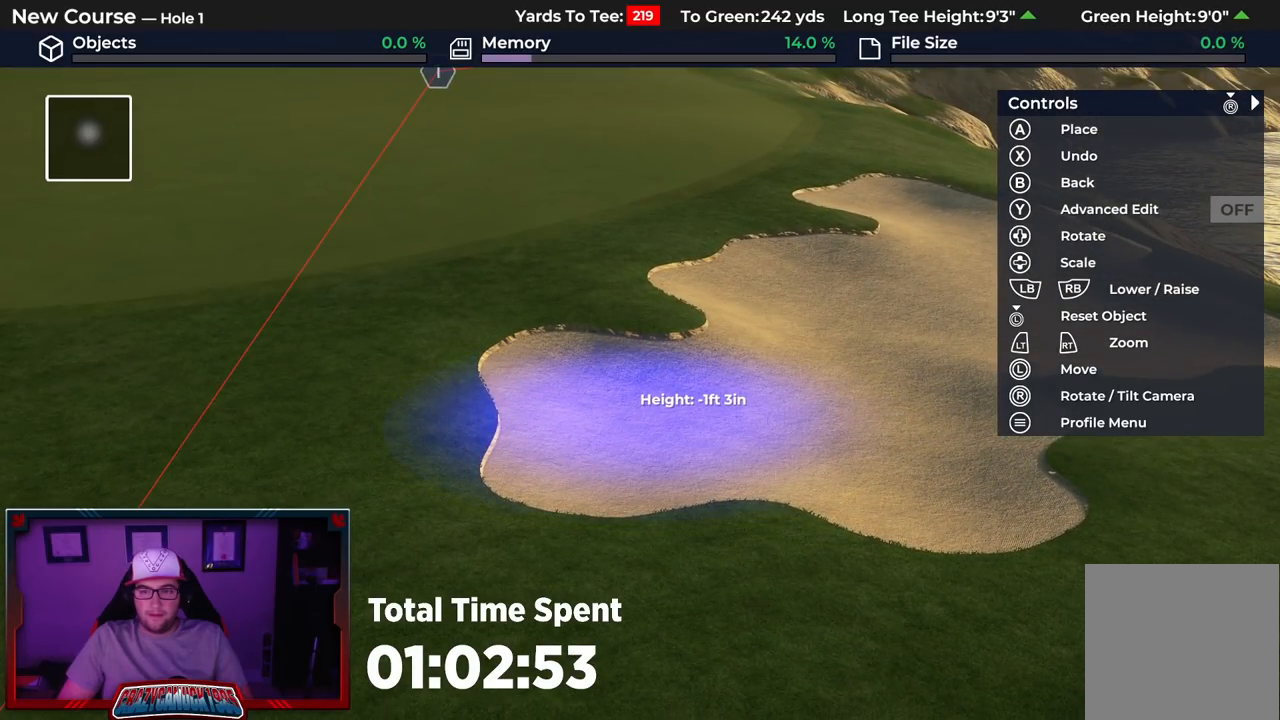
Gameplay with a controller (Xbox layout); each line is a JSON object with the inputs held at the frame after it. "events" lists button and stick changes between this image and that frame as [ms after this image, input, new state], when the widget could be followed in between.
{"buttons": [], "left_stick": "down", "right_stick": "down", "events": [[250, "right_stick", "down"], [300, "left_stick", "down"]]}
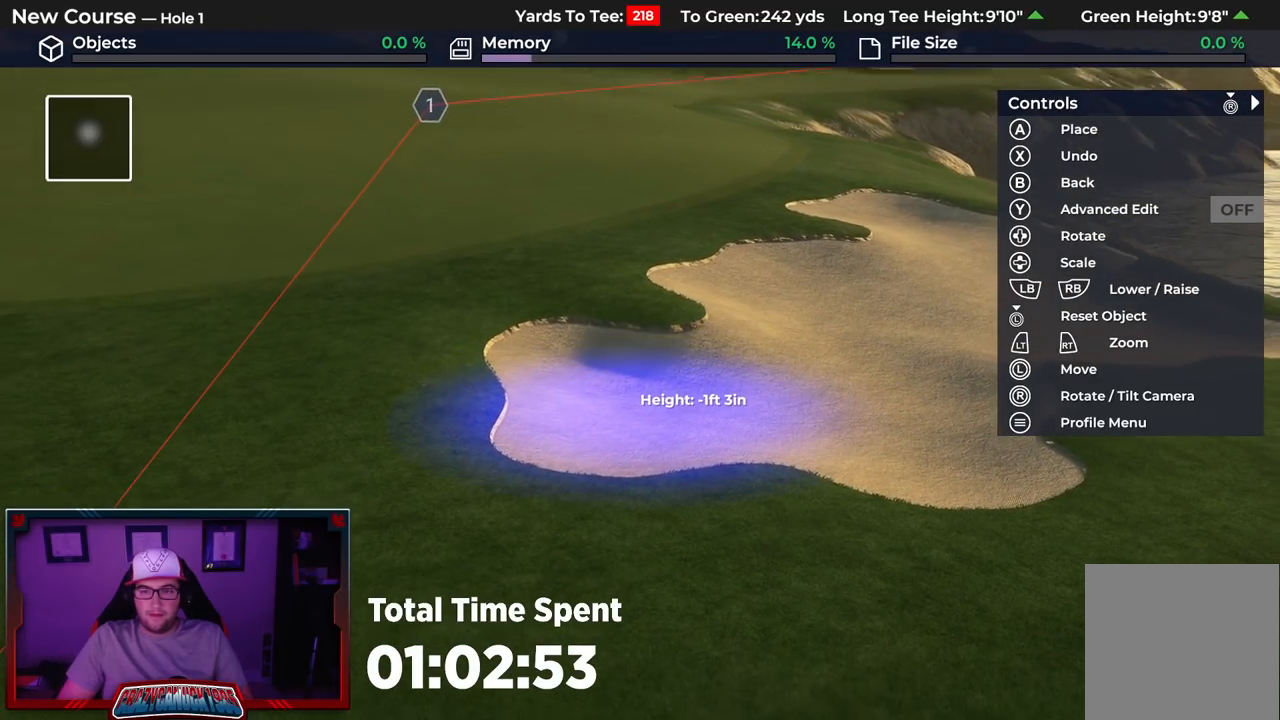
{"buttons": [], "left_stick": "center", "right_stick": "center", "events": [[50, "right_stick", "center"], [433, "left_stick", "center"]]}
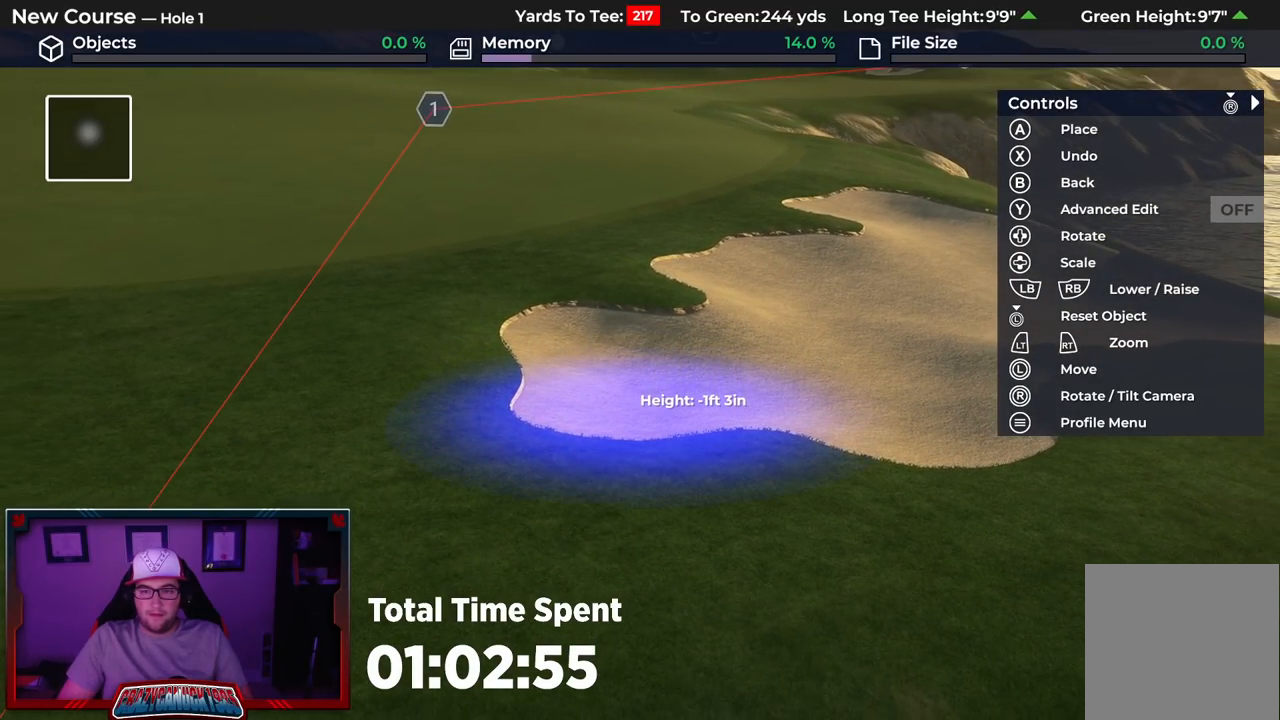
{"buttons": [], "left_stick": "right", "right_stick": "center", "events": [[17, "A", "down"], [133, "A", "up"], [450, "left_stick", "right"]]}
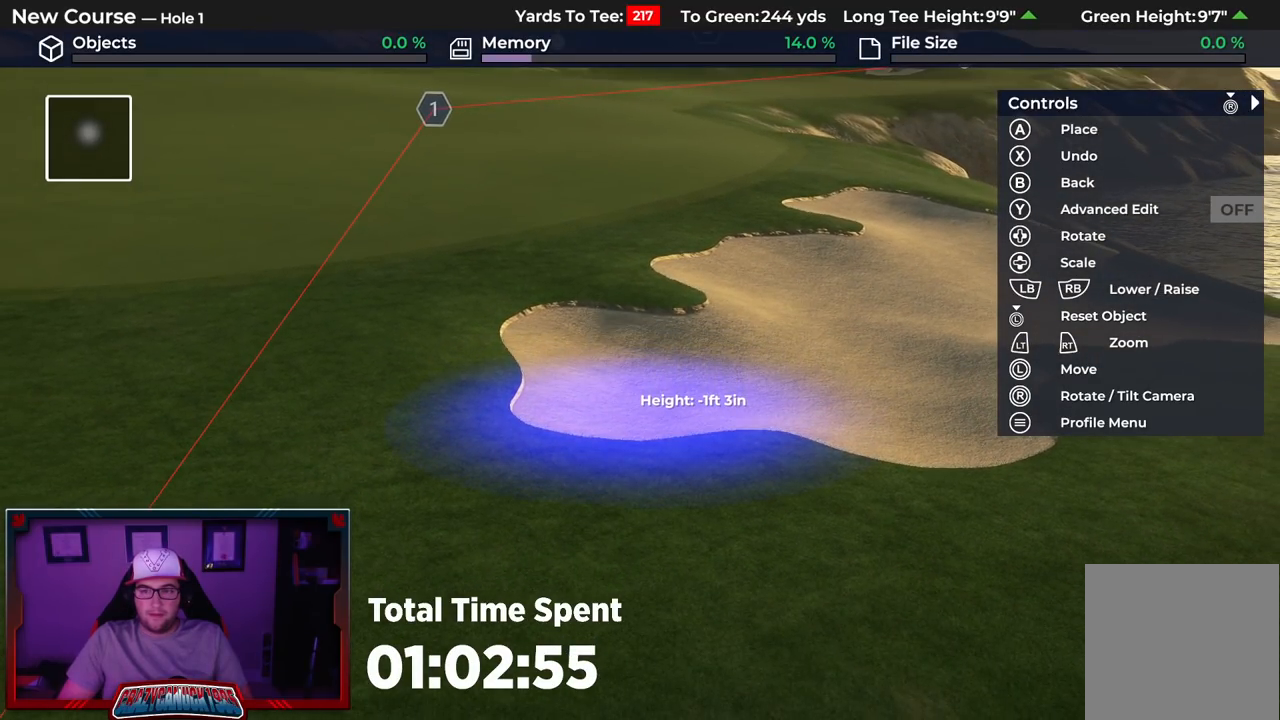
{"buttons": [], "left_stick": "right", "right_stick": "down-left", "events": [[267, "right_stick", "down"], [400, "right_stick", "down-left"]]}
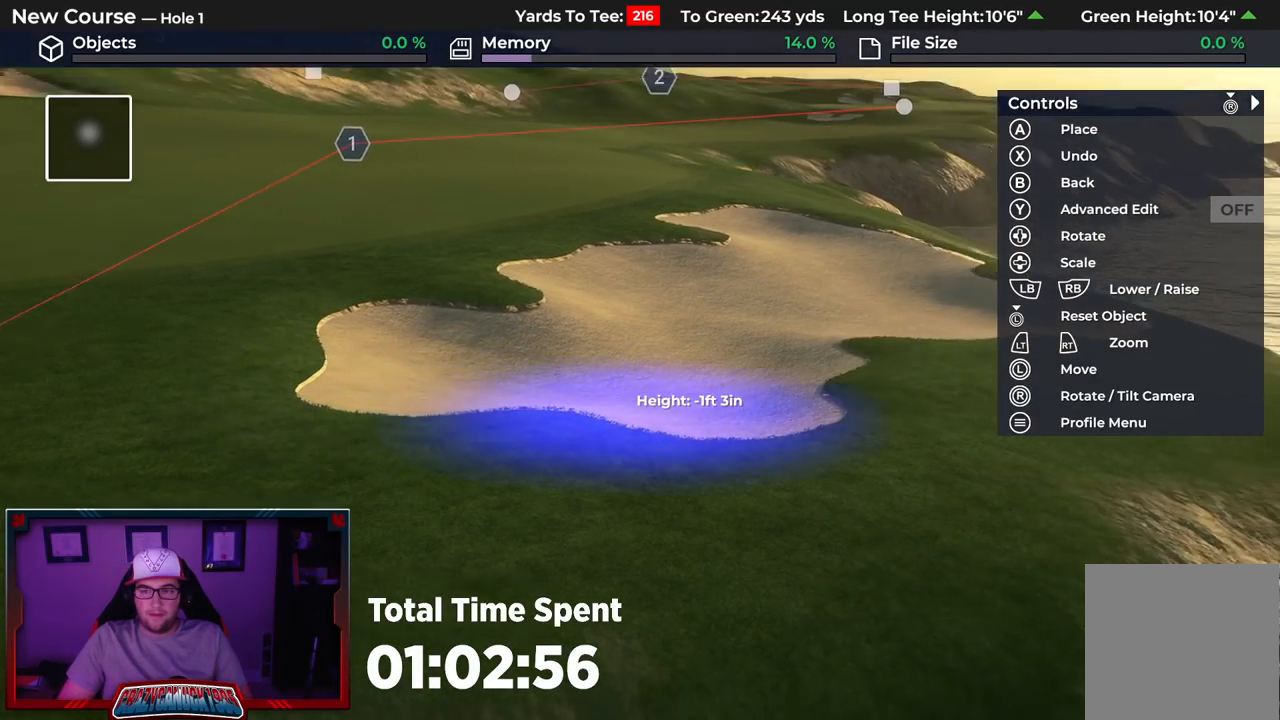
{"buttons": [], "left_stick": "down-right", "right_stick": "center", "events": [[117, "left_stick", "center"], [283, "right_stick", "center"], [433, "left_stick", "down-right"]]}
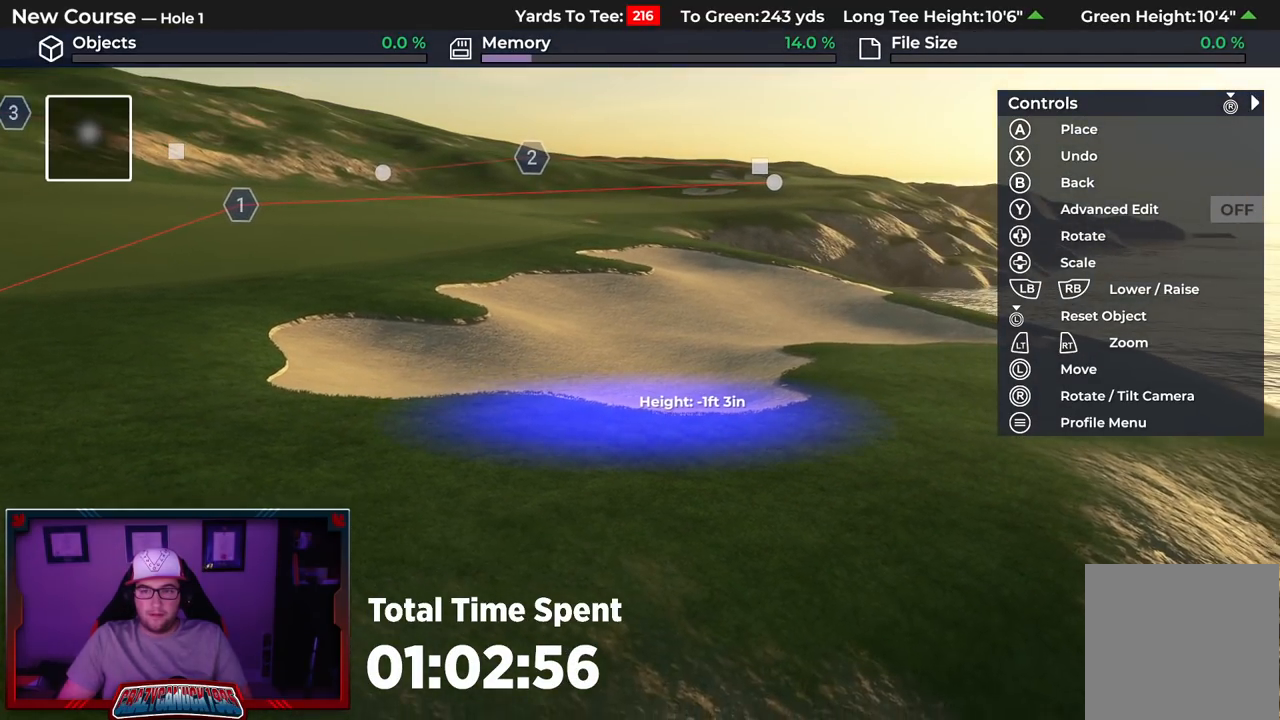
{"buttons": [], "left_stick": "center", "right_stick": "center", "events": [[50, "left_stick", "center"], [200, "A", "down"], [267, "A", "up"]]}
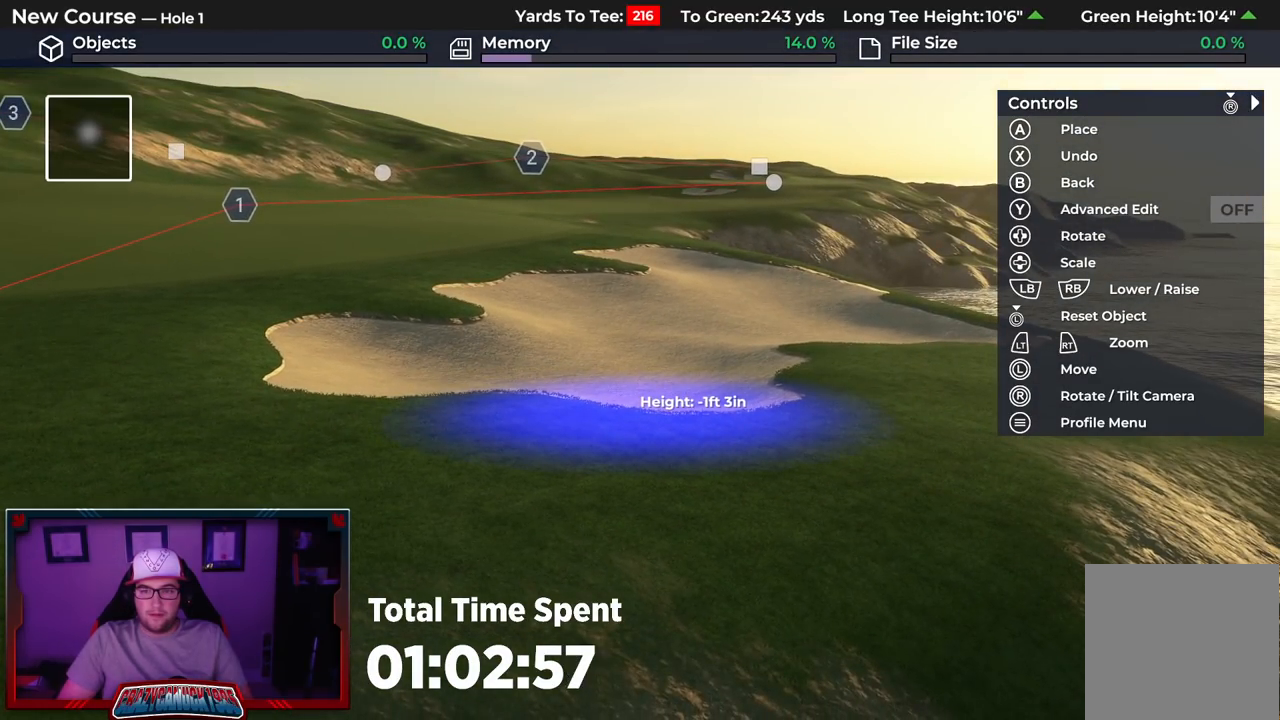
{"buttons": [], "left_stick": "up", "right_stick": "center", "events": [[100, "left_stick", "up"], [217, "right_stick", "up"], [400, "right_stick", "center"]]}
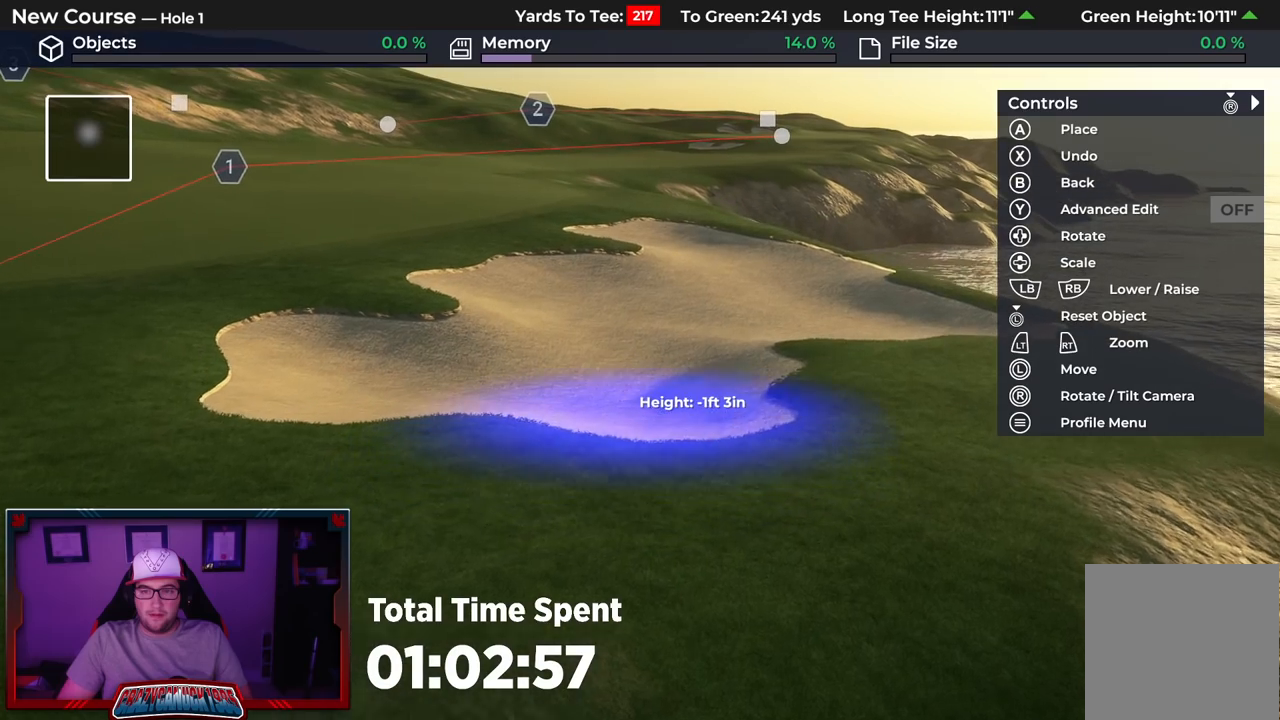
{"buttons": [], "left_stick": "up", "right_stick": "up", "events": [[500, "right_stick", "up"]]}
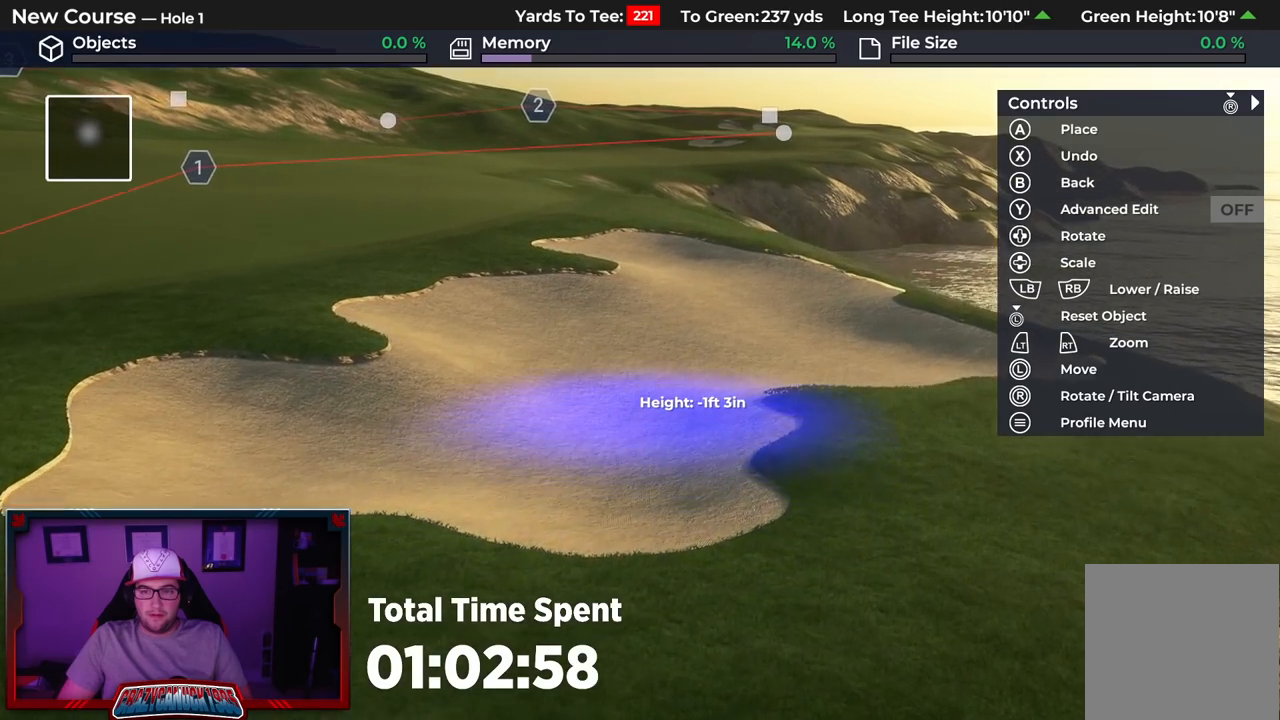
{"buttons": [], "left_stick": "center", "right_stick": "center", "events": [[167, "left_stick", "center"], [167, "right_stick", "center"]]}
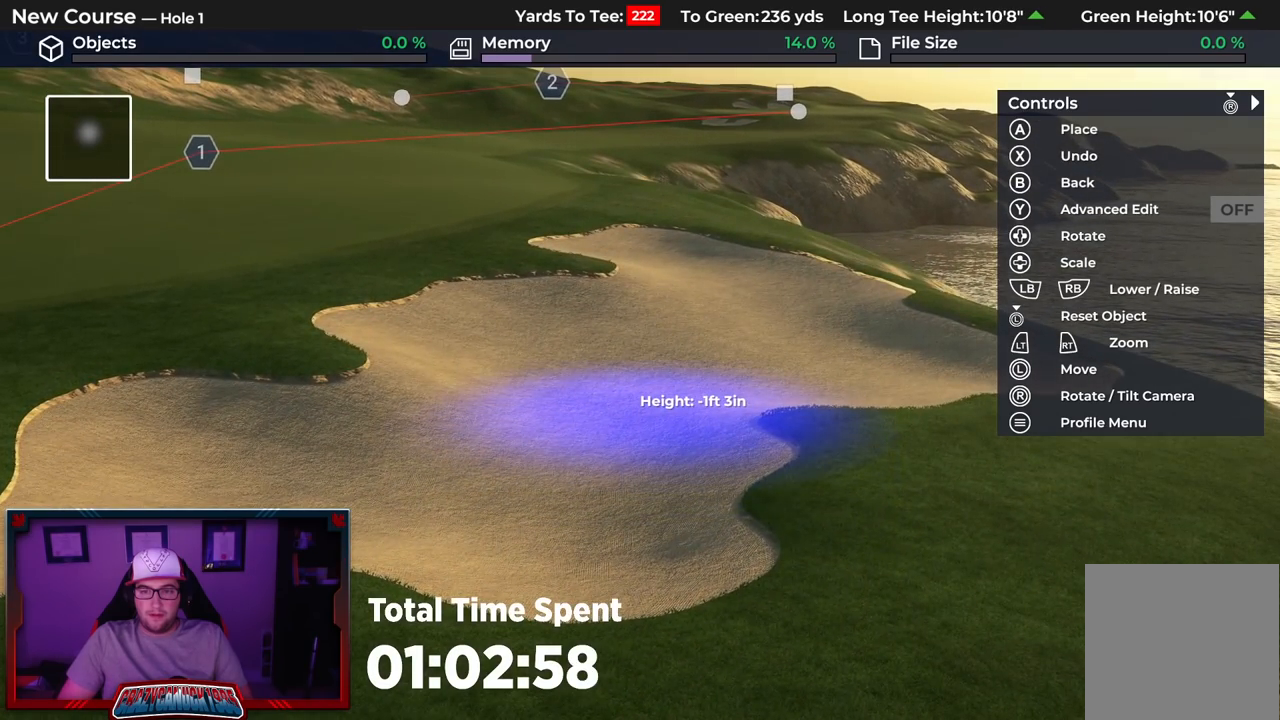
{"buttons": [], "left_stick": "center", "right_stick": "center", "events": [[33, "A", "down"], [117, "A", "up"]]}
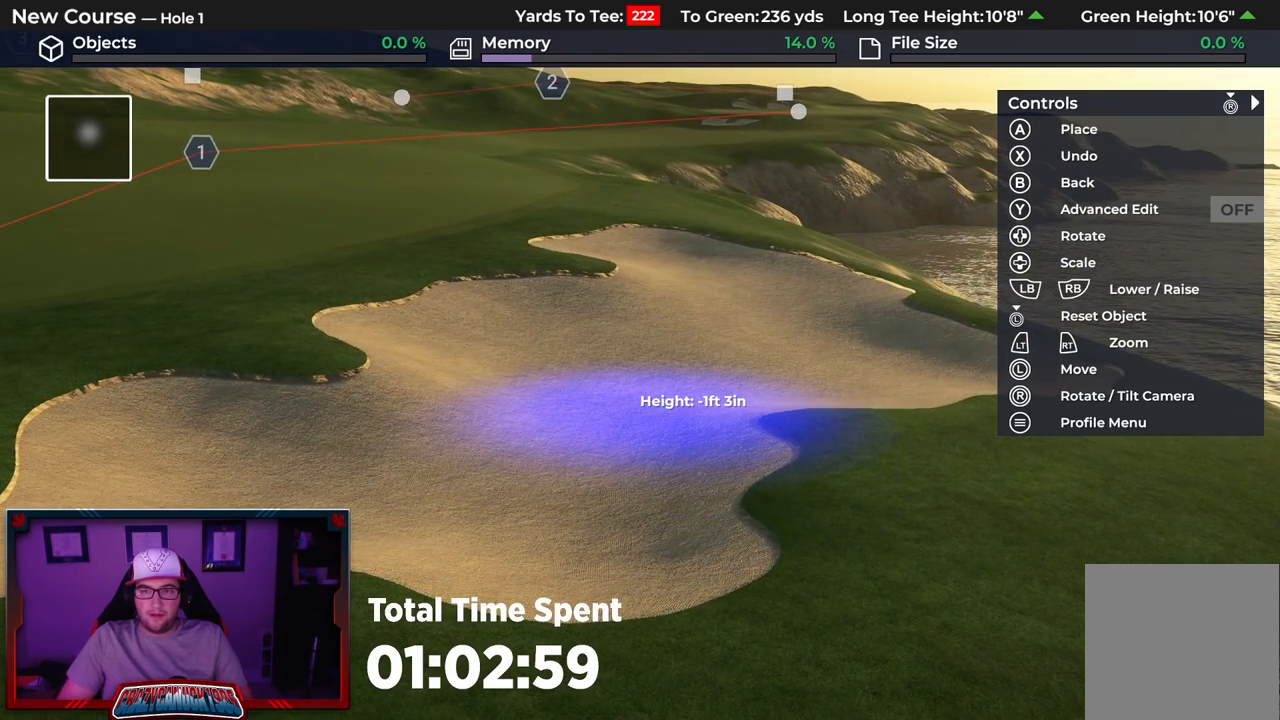
{"buttons": [], "left_stick": "center", "right_stick": "center", "events": [[233, "B", "down"], [333, "B", "up"], [417, "B", "down"], [500, "B", "up"]]}
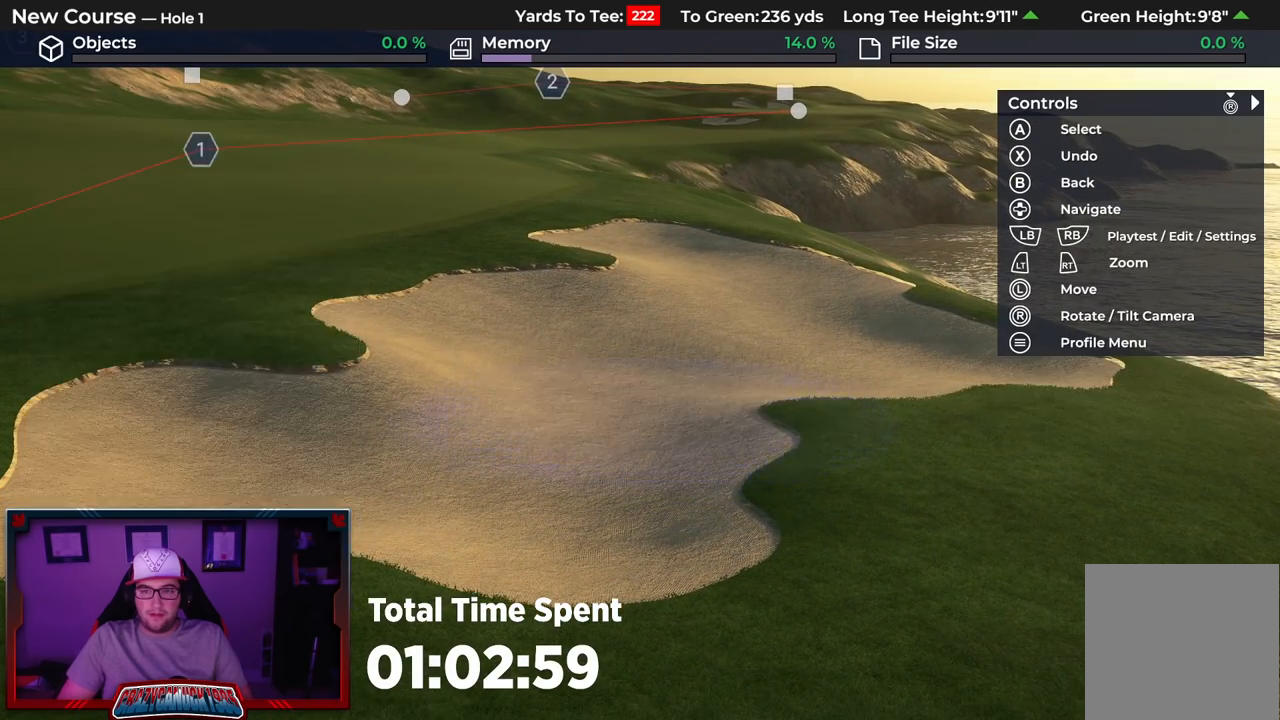
{"buttons": ["L2"], "left_stick": "down", "right_stick": "down-right", "events": [[67, "left_stick", "down"], [117, "L2", "down"], [367, "right_stick", "down-right"]]}
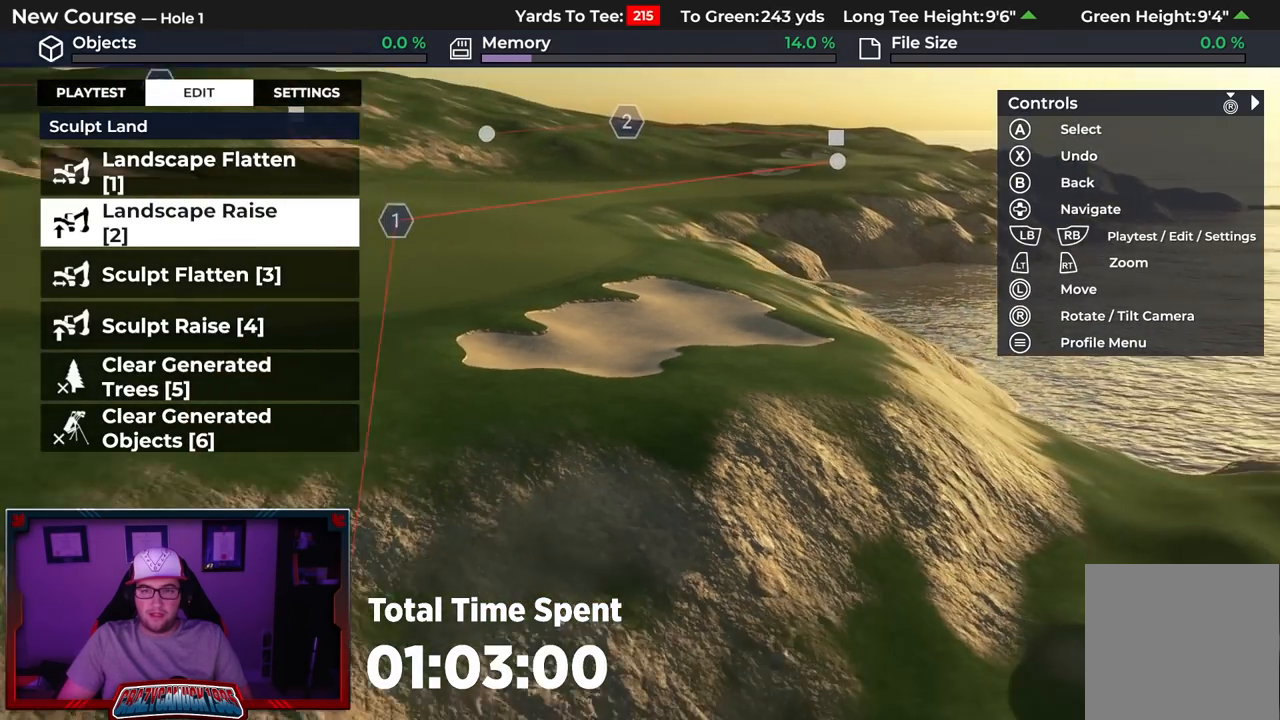
{"buttons": [], "left_stick": "down", "right_stick": "center", "events": [[33, "L2", "up"], [150, "left_stick", "center"], [233, "L2", "down"], [350, "left_stick", "down"], [383, "right_stick", "center"], [417, "L2", "up"]]}
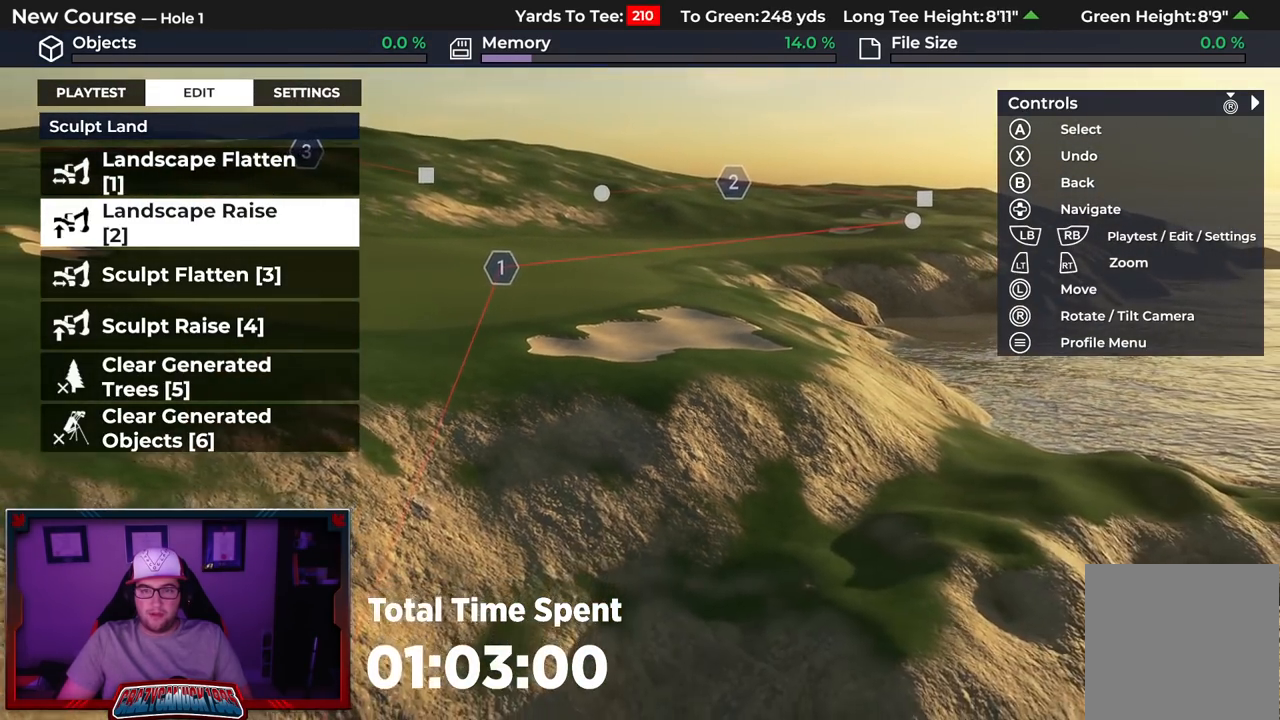
{"buttons": [], "left_stick": "center", "right_stick": "center", "events": [[83, "L2", "down"], [250, "L2", "up"], [350, "left_stick", "center"]]}
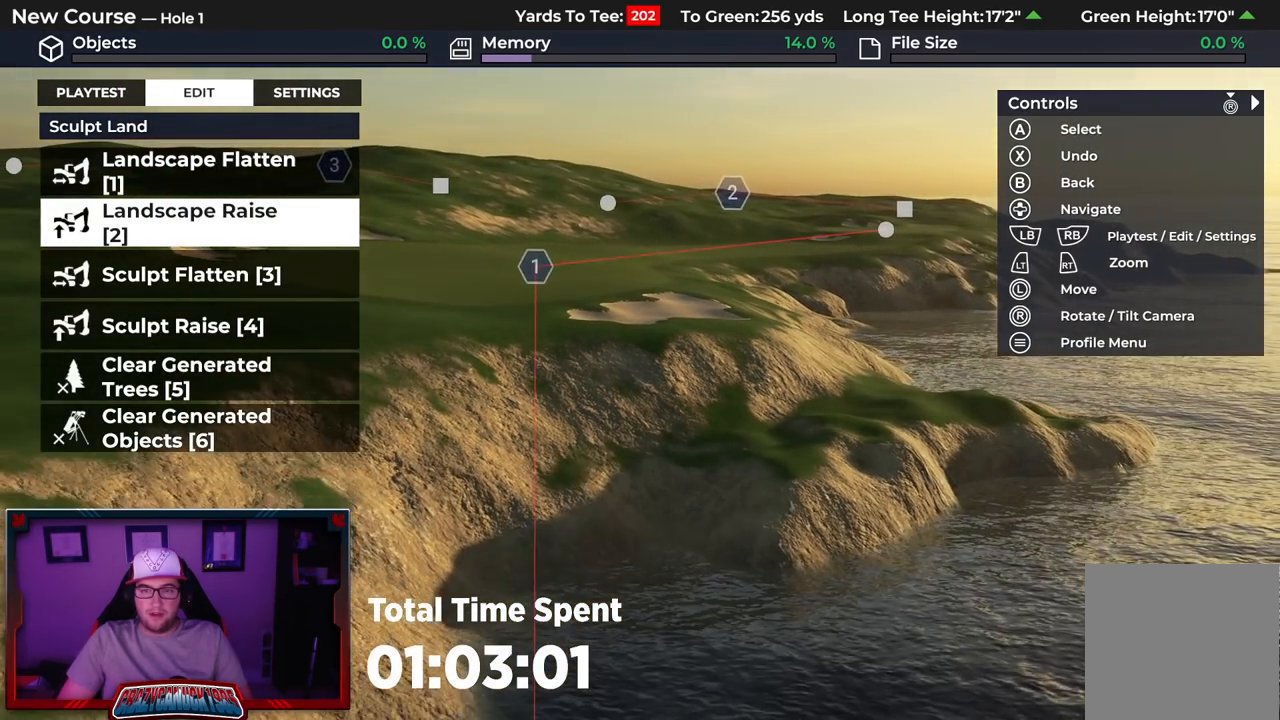
{"buttons": ["A"], "left_stick": "center", "right_stick": "center", "events": [[17, "left_stick", "up"], [150, "R2", "down"], [367, "left_stick", "center"], [450, "R2", "up"], [483, "A", "down"]]}
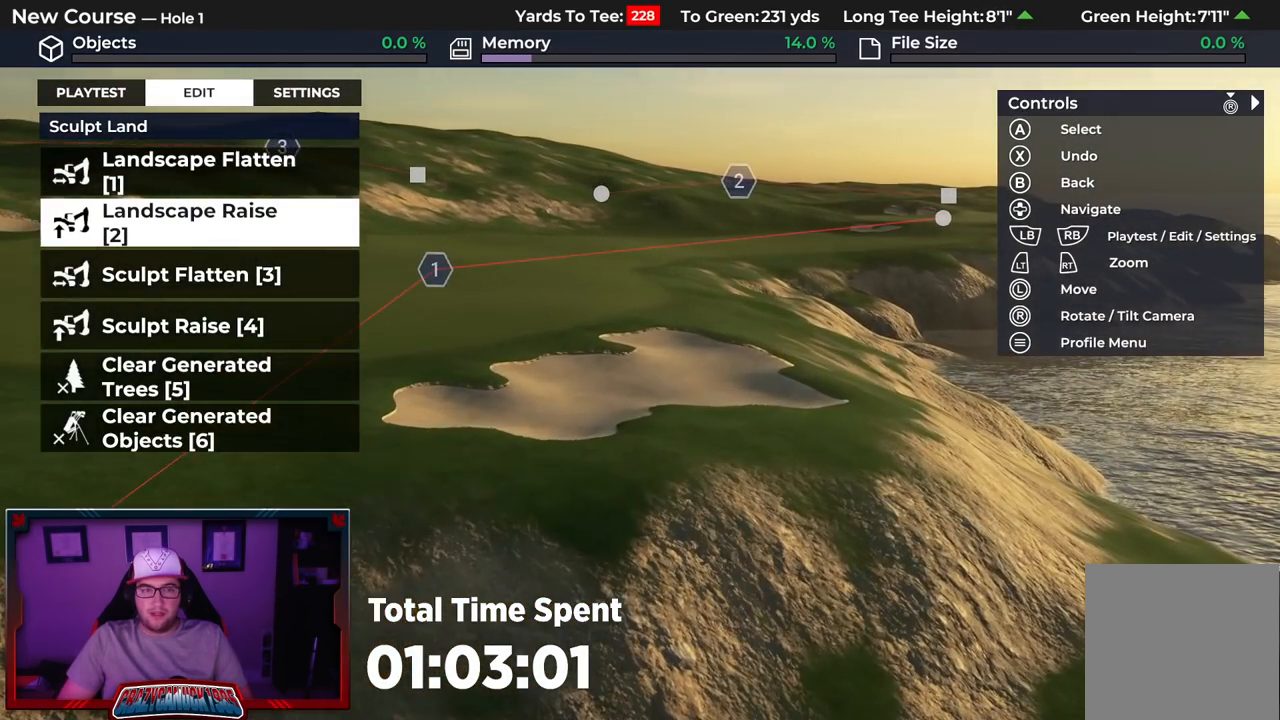
{"buttons": ["R2"], "left_stick": "up", "right_stick": "center", "events": [[67, "A", "up"], [133, "A", "down"], [250, "A", "up"], [250, "L3", "down"], [350, "L3", "up"], [433, "R2", "down"], [433, "left_stick", "up"]]}
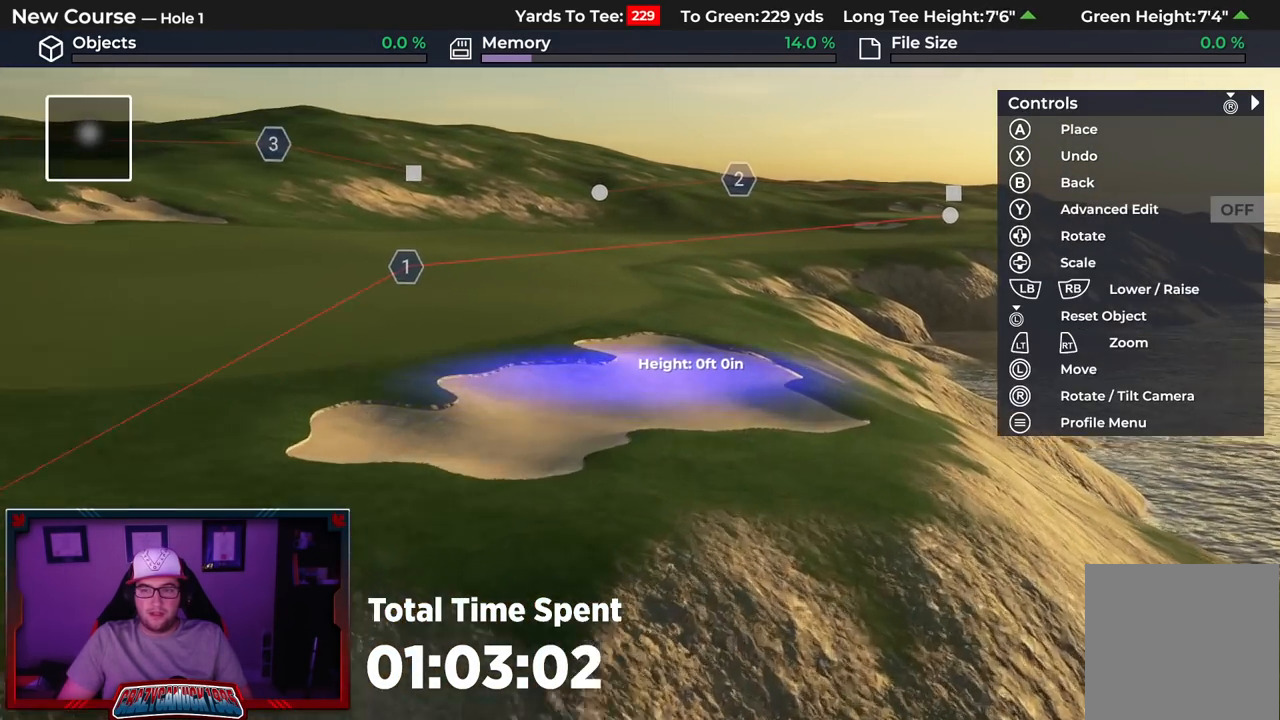
{"buttons": [], "left_stick": "center", "right_stick": "center", "events": [[133, "right_stick", "up"], [150, "R2", "up"], [250, "right_stick", "center"], [450, "left_stick", "center"]]}
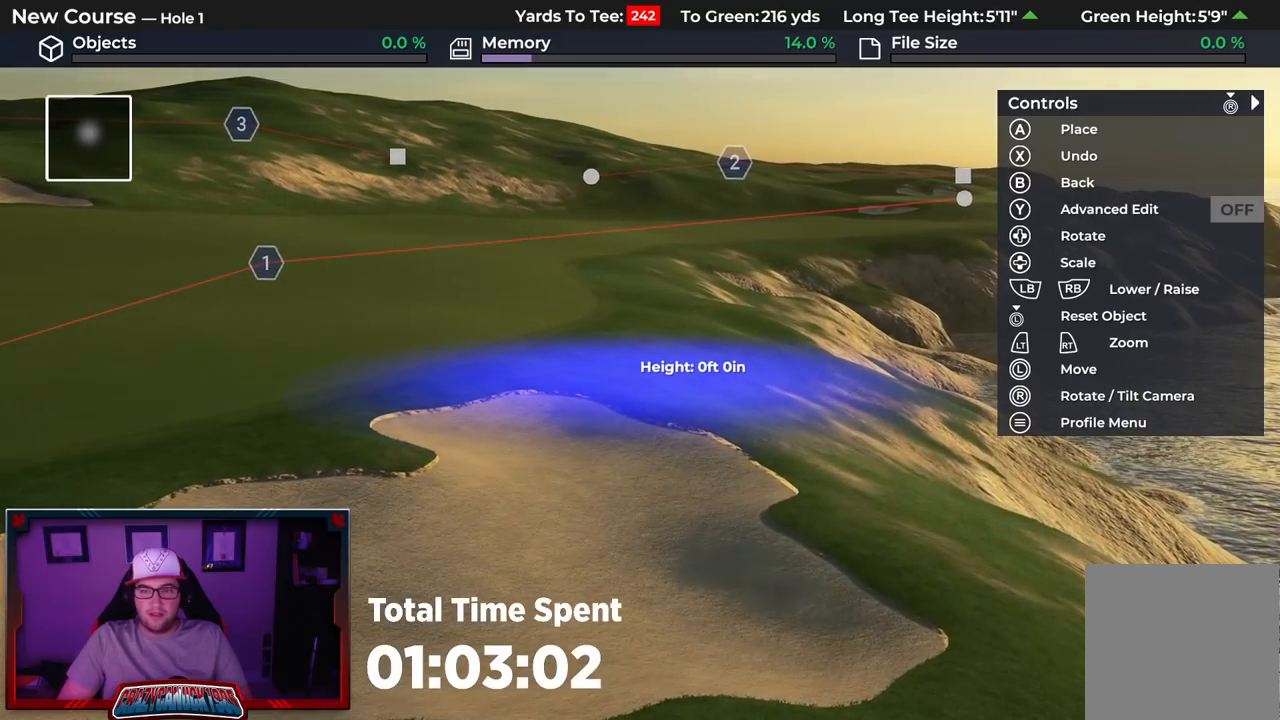
{"buttons": ["R1"], "left_stick": "center", "right_stick": "center", "events": [[17, "R1", "down"], [133, "left_stick", "down"], [250, "left_stick", "center"], [300, "R1", "up"], [433, "R1", "down"]]}
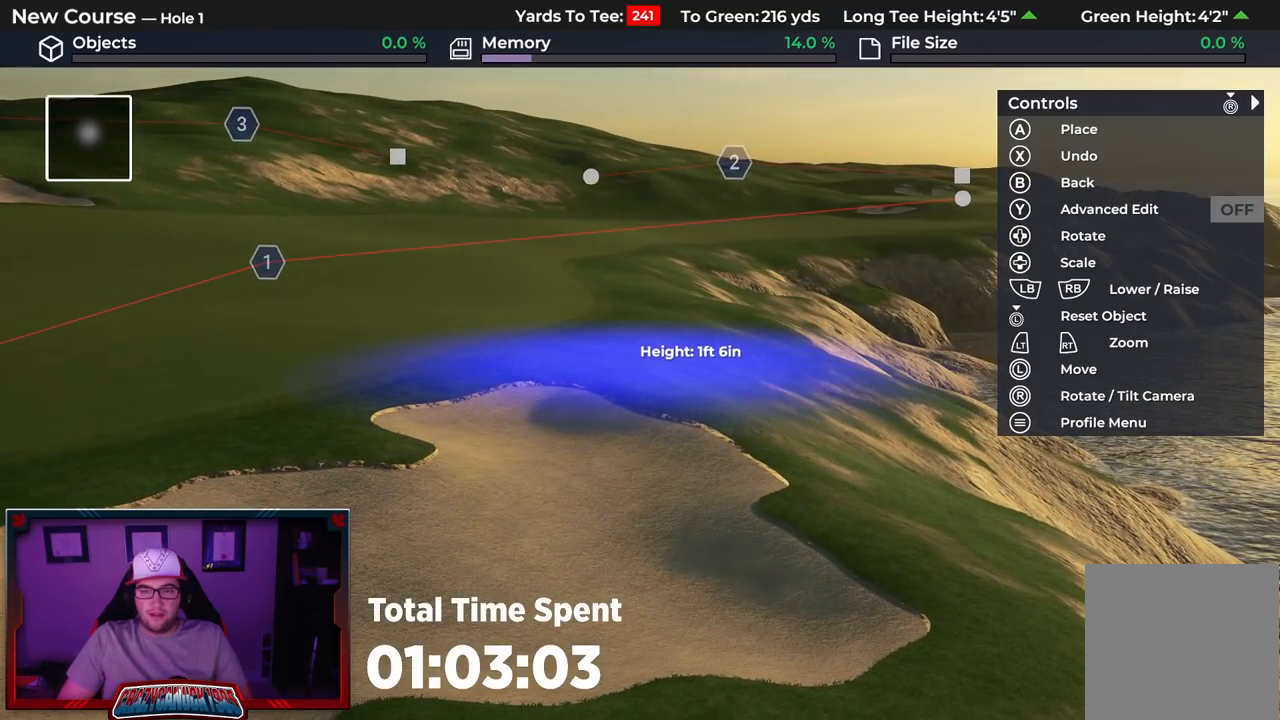
{"buttons": ["DPAD_UP"], "left_stick": "center", "right_stick": "center", "events": [[217, "R1", "up"], [250, "DPAD_UP", "down"]]}
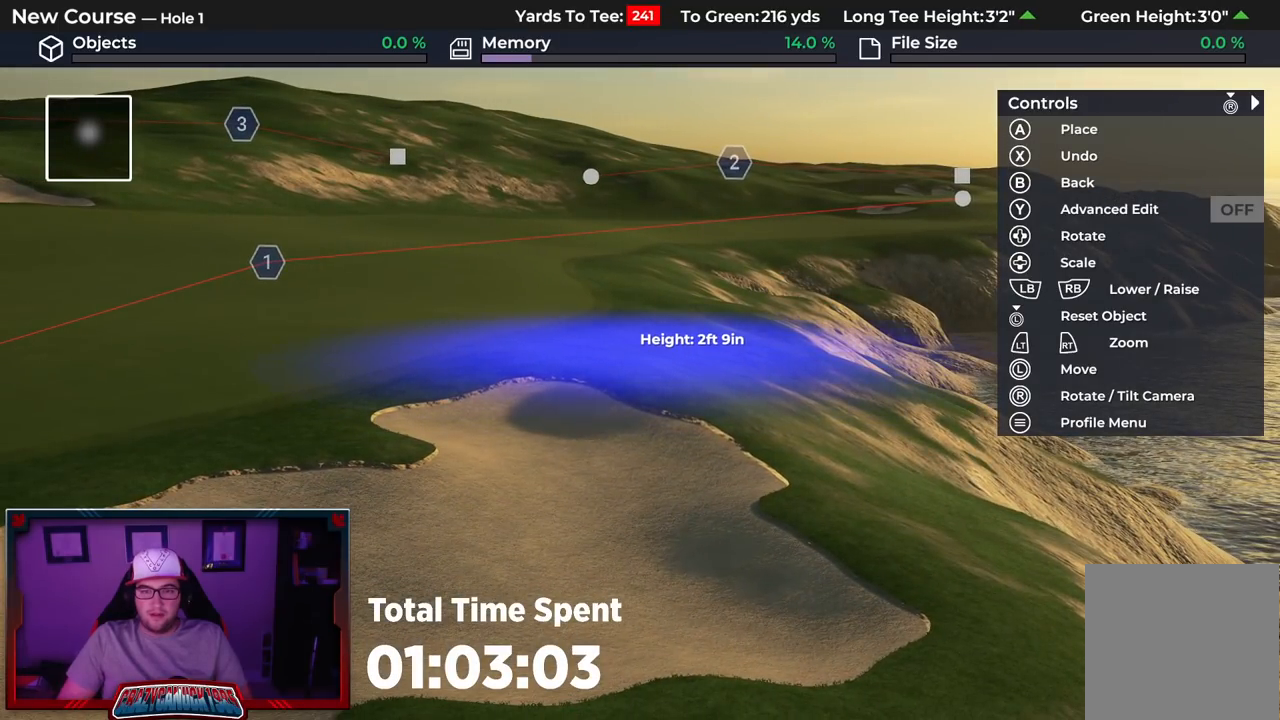
{"buttons": [], "left_stick": "center", "right_stick": "center", "events": [[217, "DPAD_UP", "up"], [233, "right_stick", "up"], [450, "right_stick", "center"]]}
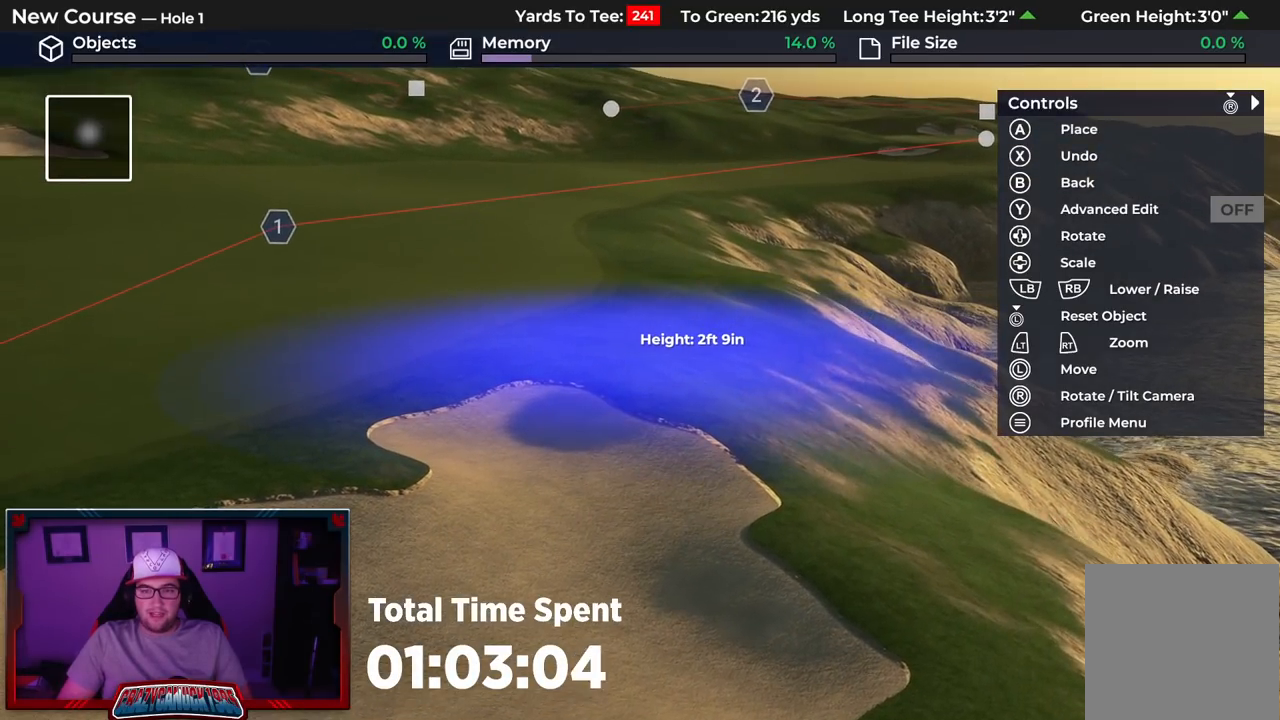
{"buttons": [], "left_stick": "center", "right_stick": "center", "events": [[33, "left_stick", "up-right"], [217, "left_stick", "center"], [300, "R1", "down"], [433, "R1", "up"]]}
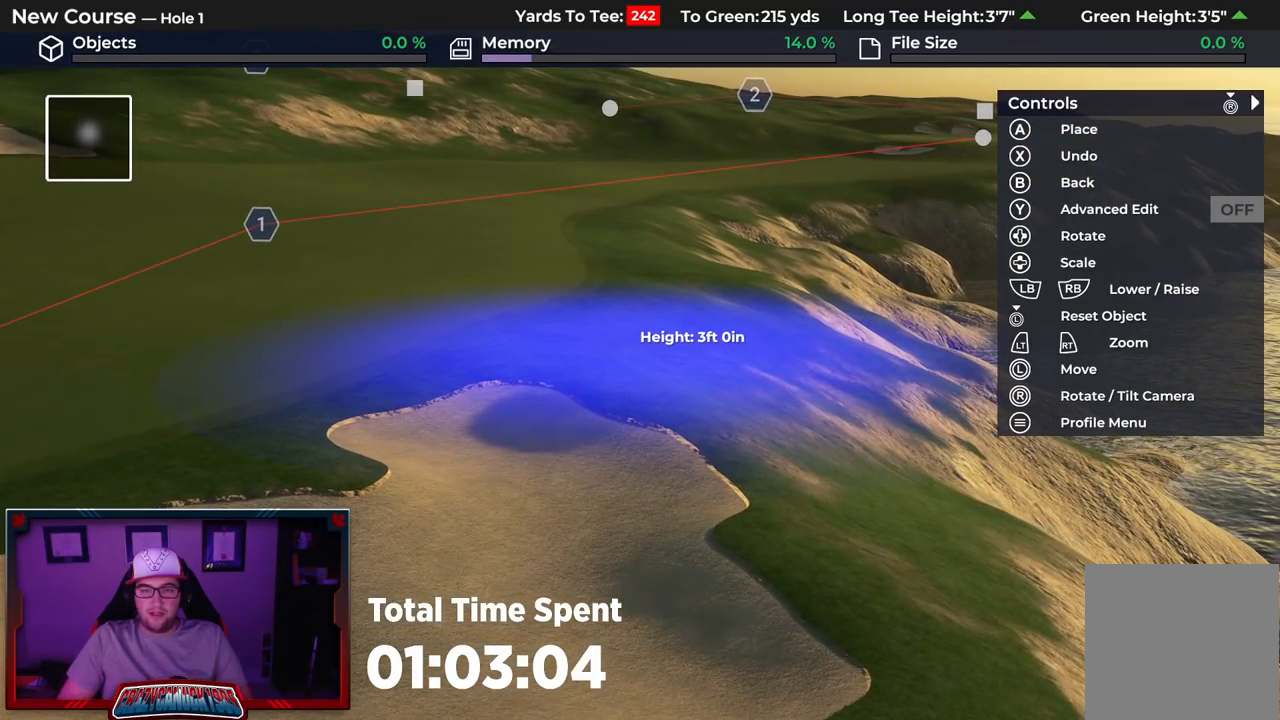
{"buttons": [], "left_stick": "center", "right_stick": "center", "events": [[117, "A", "down"], [217, "A", "up"]]}
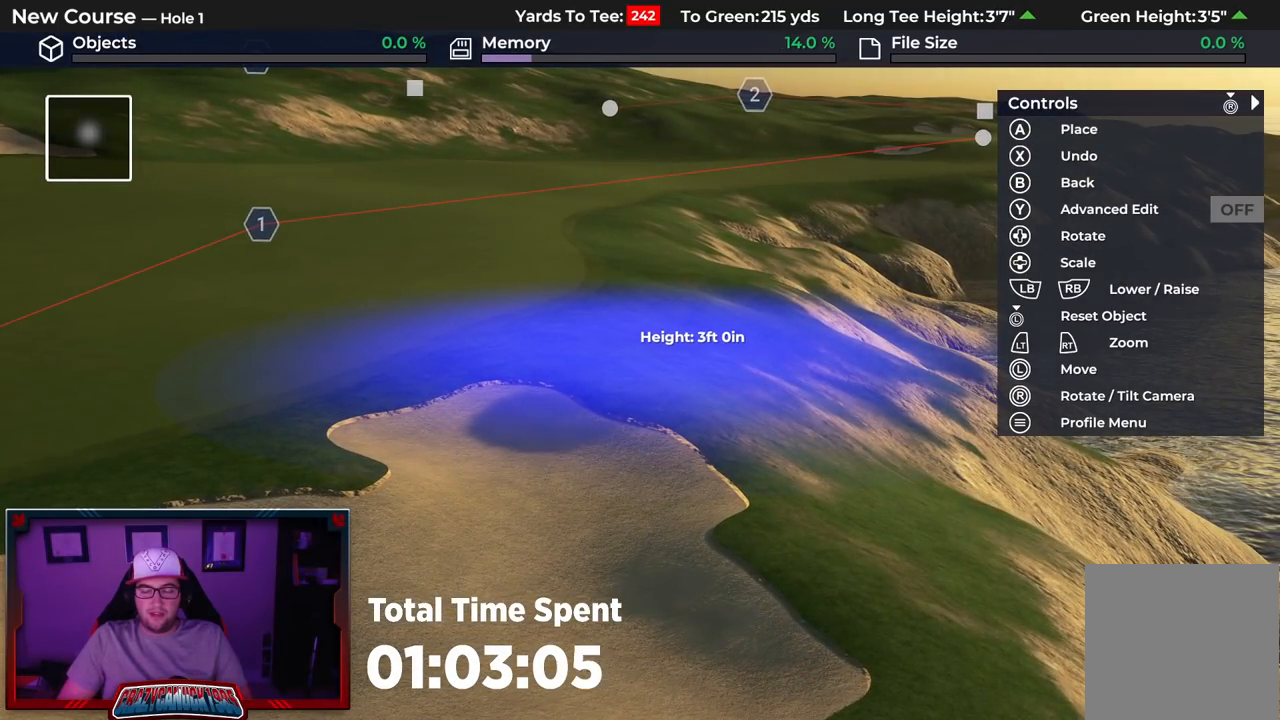
{"buttons": [], "left_stick": "center", "right_stick": "center", "events": [[367, "B", "down"], [450, "B", "up"]]}
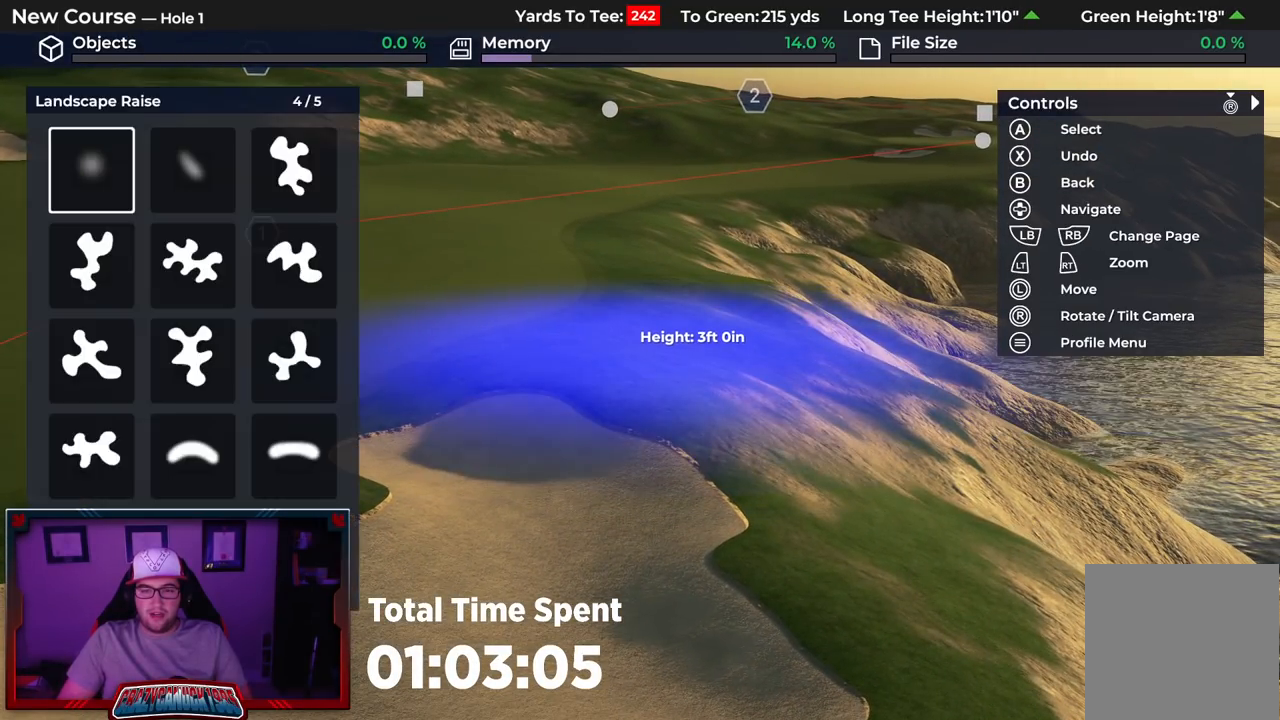
{"buttons": [], "left_stick": "down-right", "right_stick": "down-left", "events": [[33, "B", "down"], [117, "B", "up"], [183, "L2", "down"], [183, "left_stick", "down"], [300, "left_stick", "down-right"], [400, "right_stick", "down-left"], [450, "L2", "up"]]}
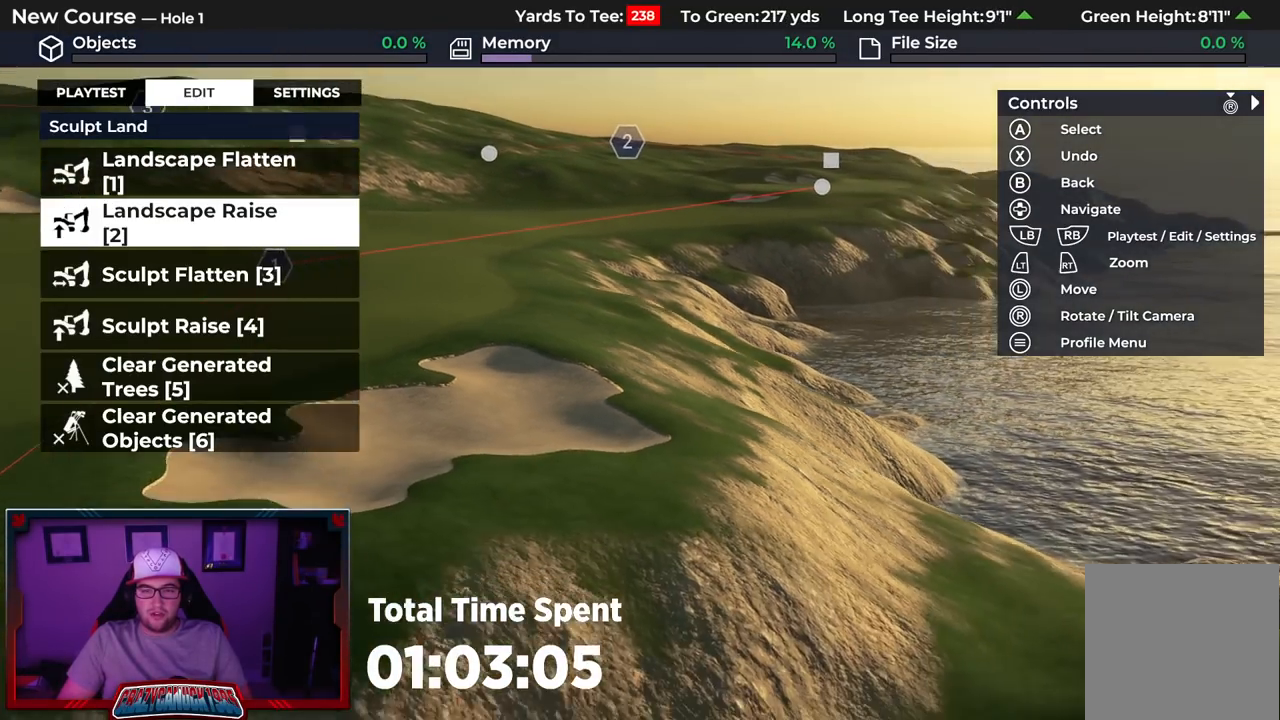
{"buttons": [], "left_stick": "center", "right_stick": "center", "events": [[50, "right_stick", "center"], [150, "left_stick", "center"], [233, "A", "down"], [317, "A", "up"], [400, "A", "down"], [500, "A", "up"]]}
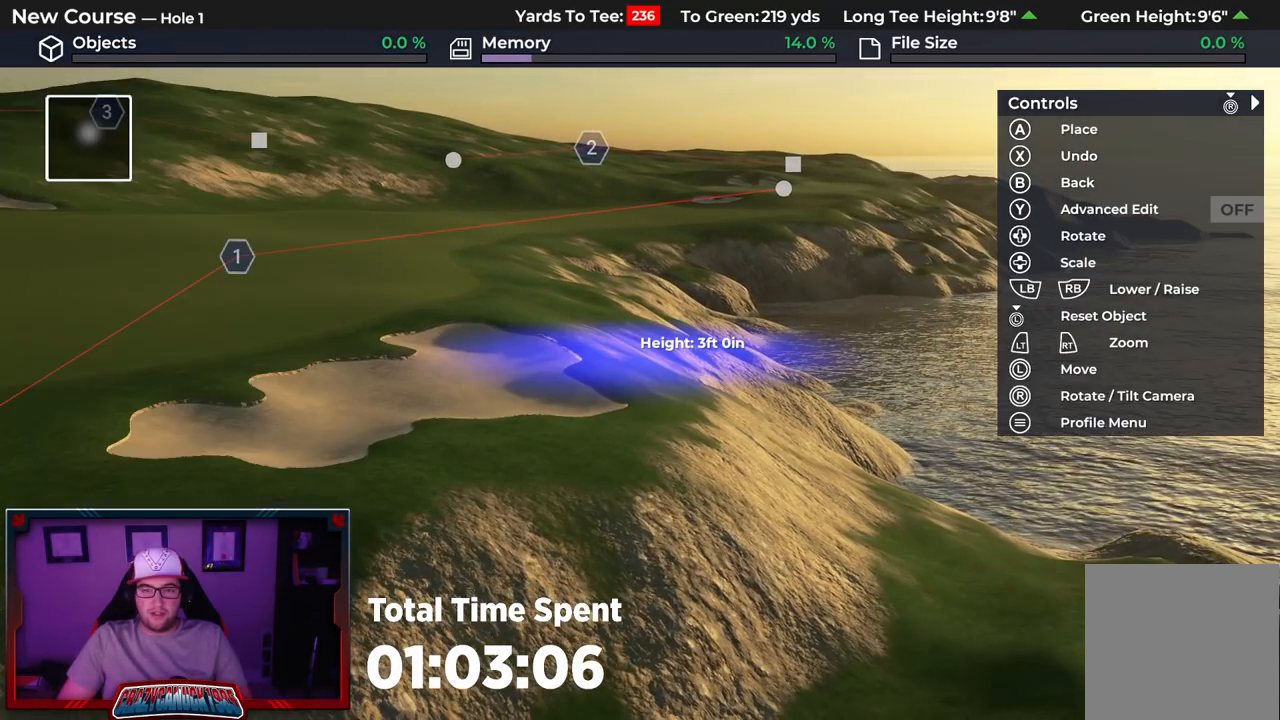
{"buttons": [], "left_stick": "center", "right_stick": "center", "events": [[333, "right_stick", "up"], [400, "right_stick", "center"]]}
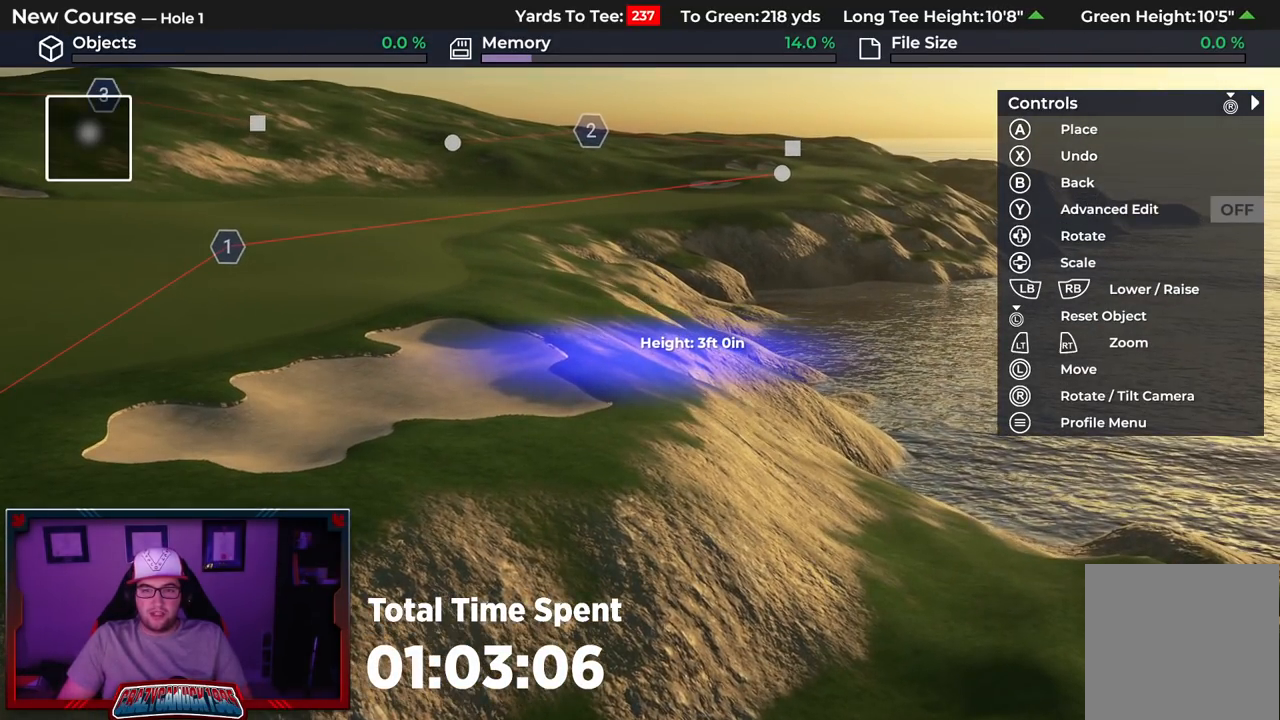
{"buttons": [], "left_stick": "center", "right_stick": "center", "events": [[50, "A", "down"], [150, "A", "up"]]}
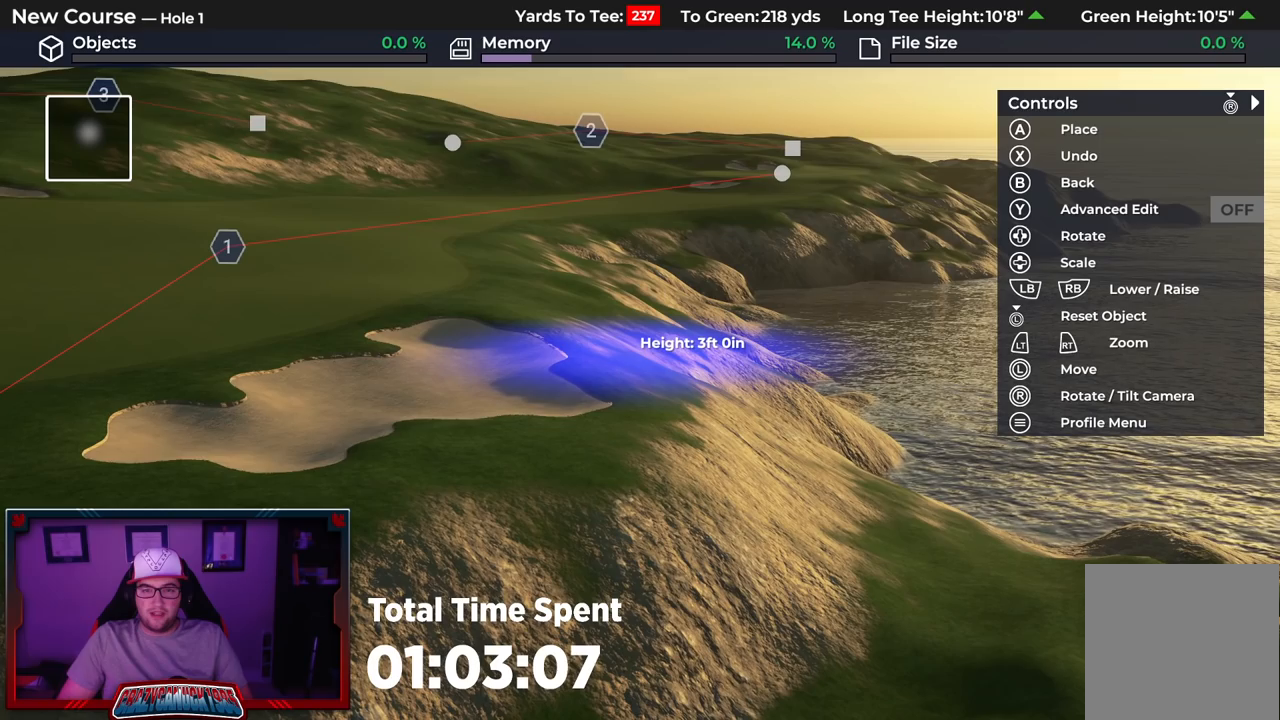
{"buttons": ["R2"], "left_stick": "down-right", "right_stick": "center", "events": [[200, "right_stick", "up"], [250, "left_stick", "down-right"], [433, "right_stick", "center"], [483, "R2", "down"]]}
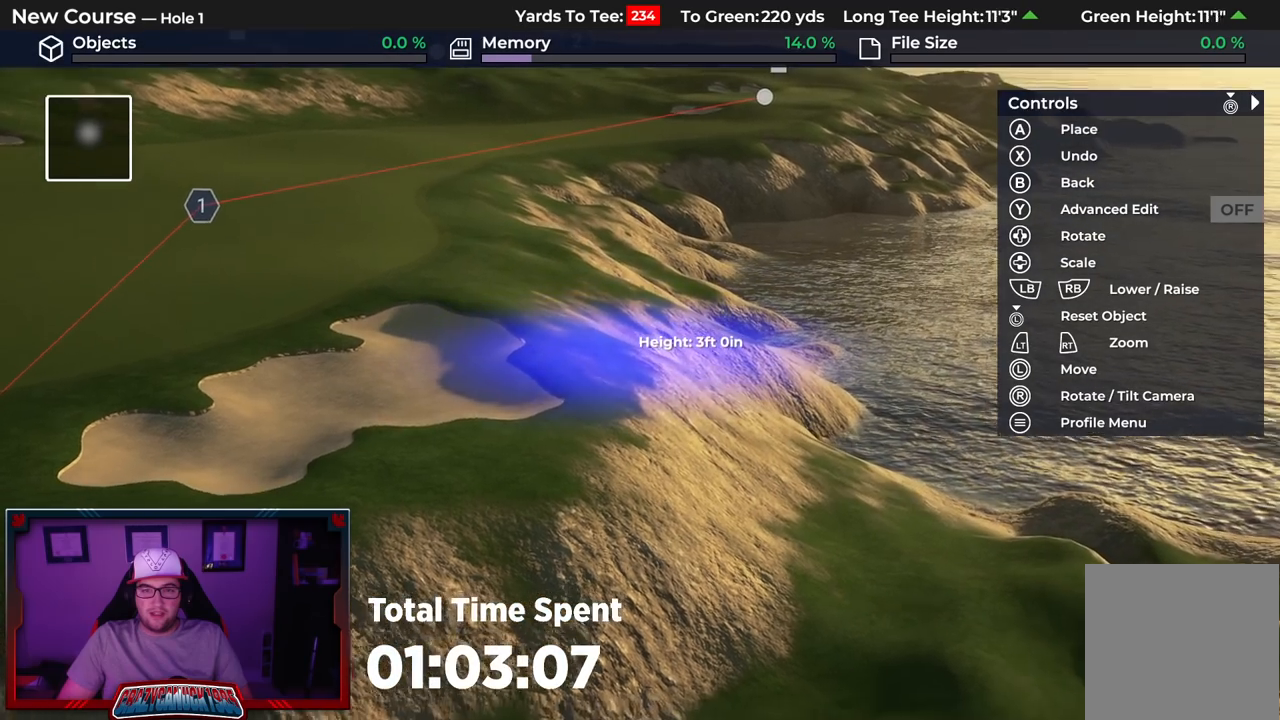
{"buttons": [], "left_stick": "center", "right_stick": "center", "events": [[33, "R2", "up"], [100, "left_stick", "down"], [217, "left_stick", "center"], [283, "right_stick", "down"], [383, "right_stick", "center"]]}
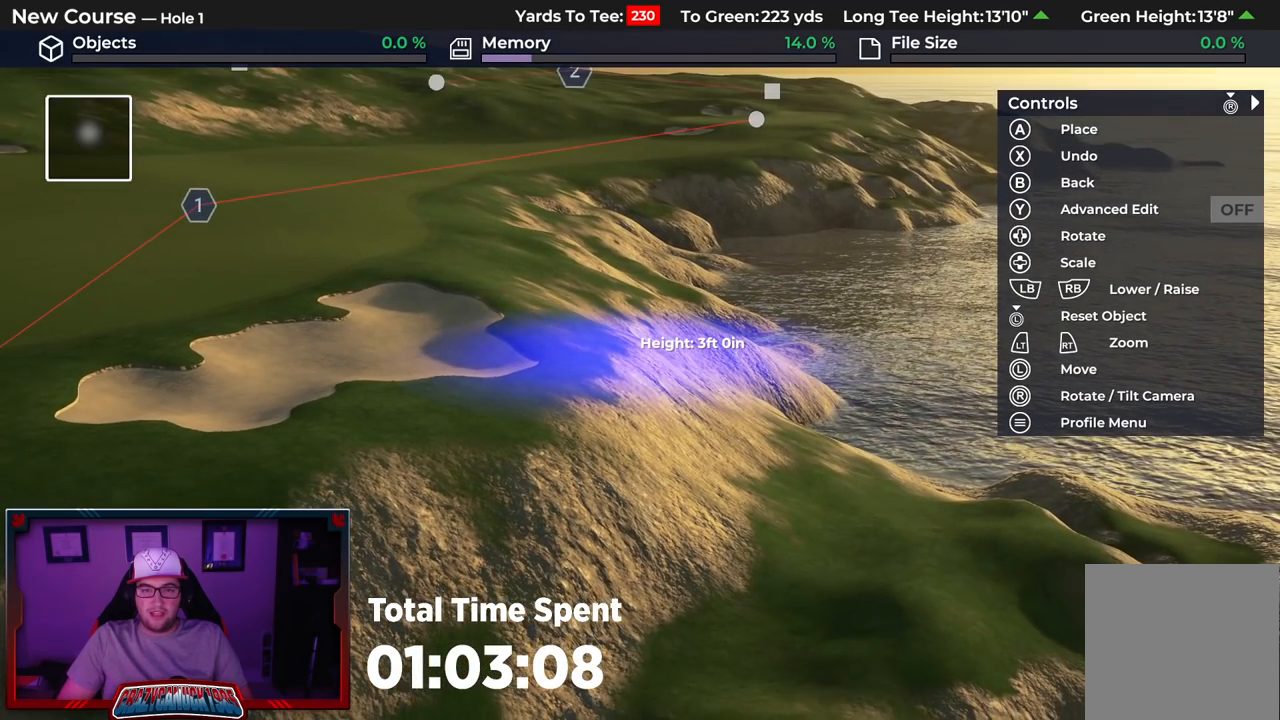
{"buttons": [], "left_stick": "center", "right_stick": "center", "events": [[17, "A", "down"], [133, "A", "up"]]}